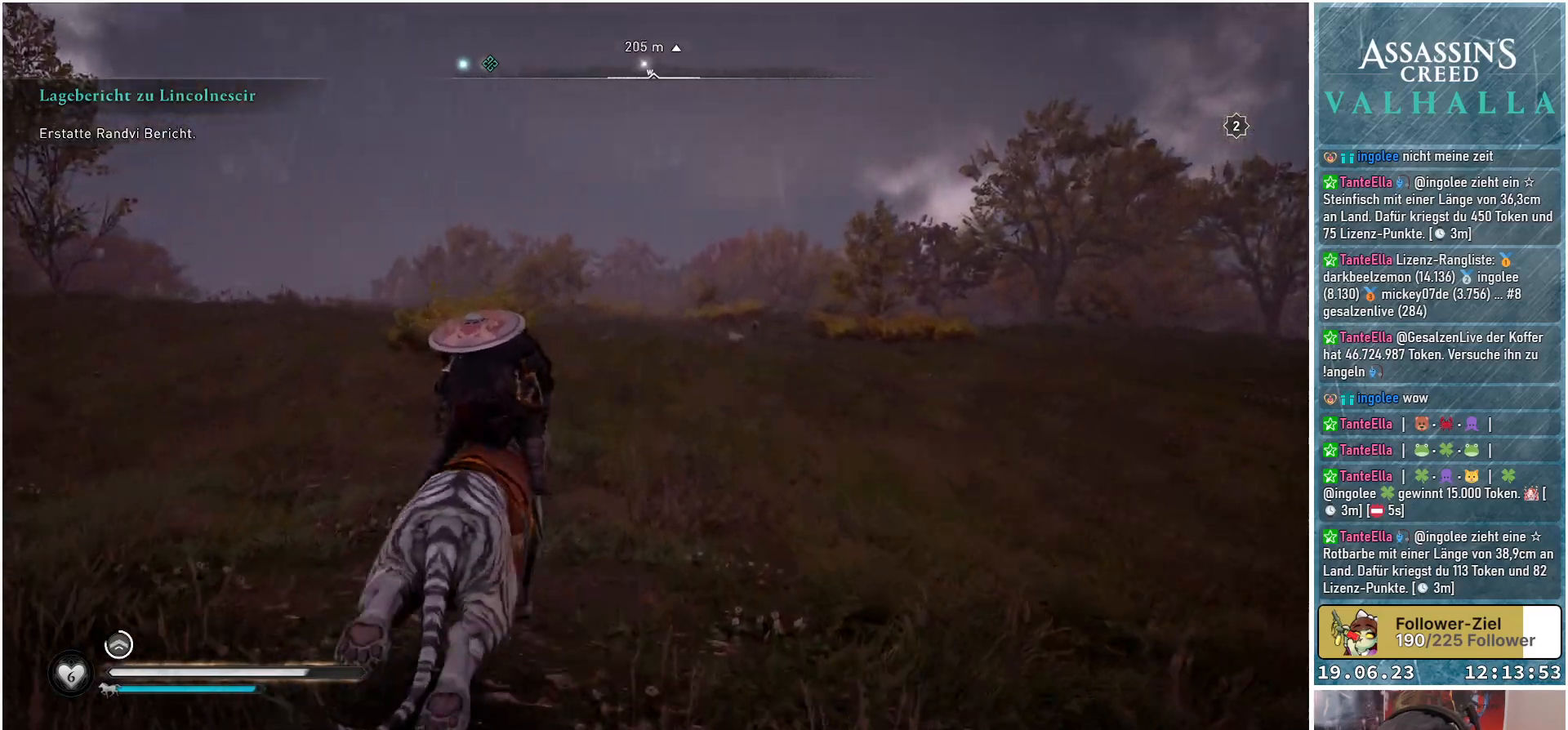
Gameplay with a controller (Xbox layout); each line is a JSON object with the inputs held at the frame after it. "events" lists button and stick changes between this image and that frame as [ms after this image, input, new state], when the widget could be followed in between.
{"buttons": [], "left_stick": "up", "right_stick": "down-left", "events": [[317, "right_stick", "down-left"]]}
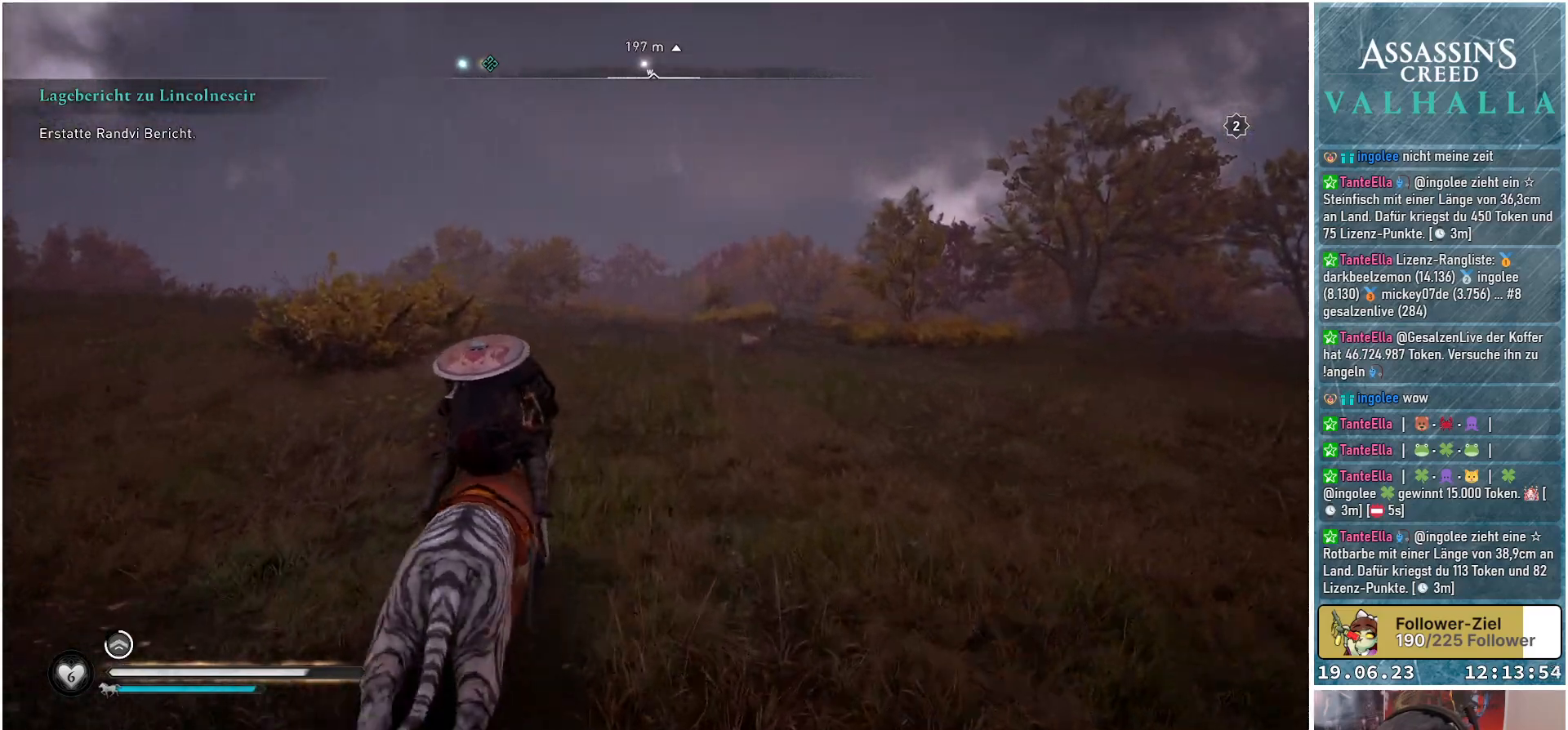
{"buttons": [], "left_stick": "up", "right_stick": "down-left", "events": []}
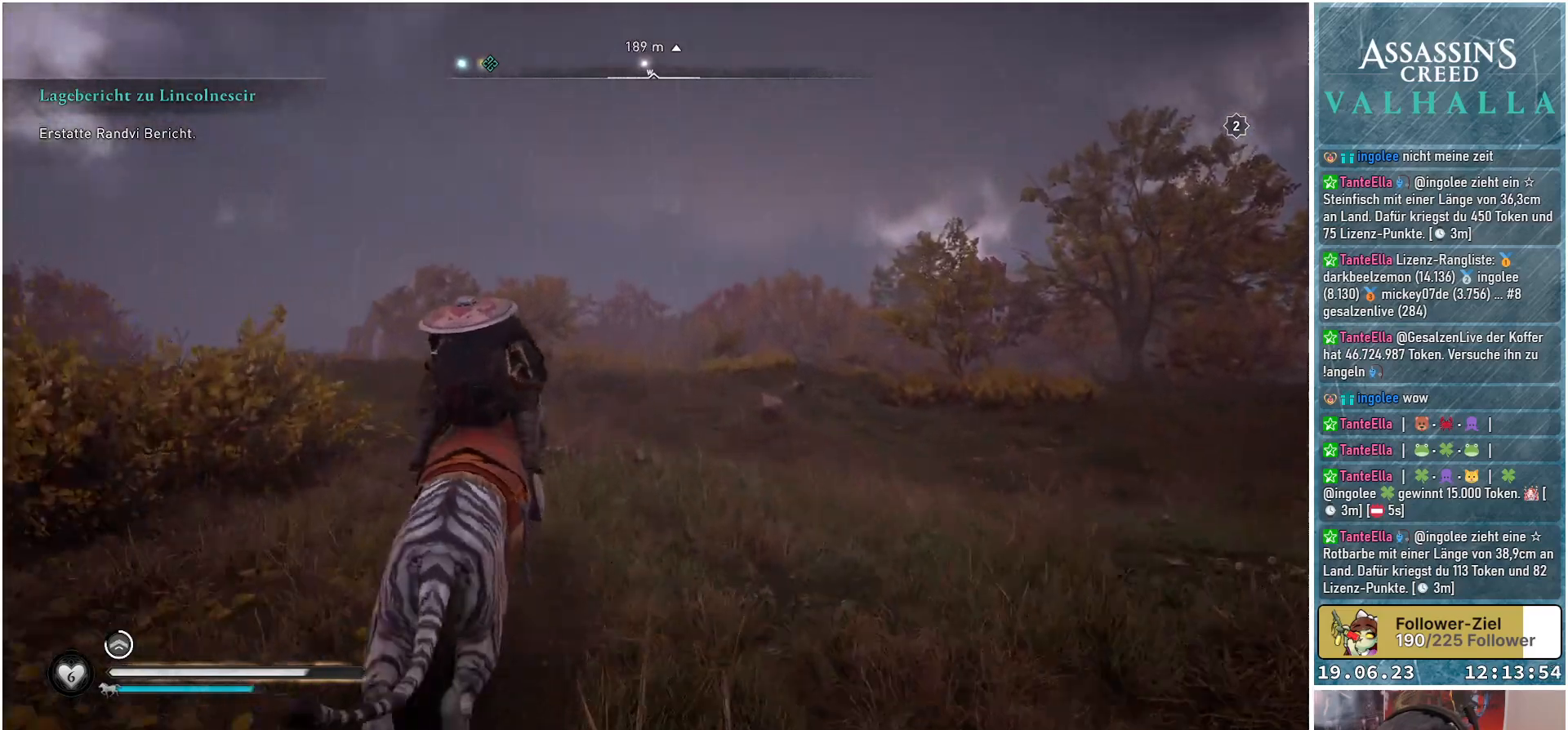
{"buttons": [], "left_stick": "up", "right_stick": "down-left", "events": []}
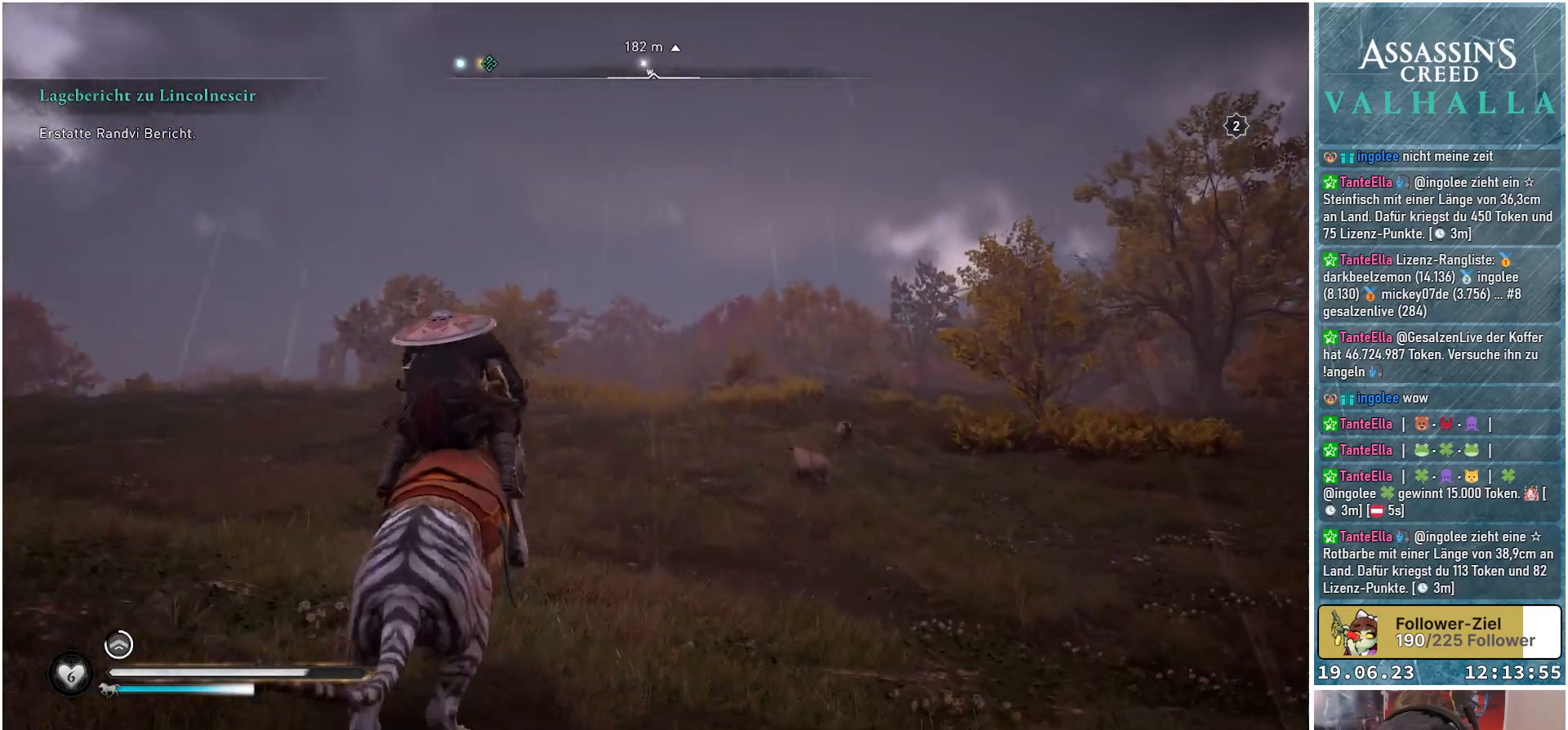
{"buttons": [], "left_stick": "up", "right_stick": "down", "events": [[400, "right_stick", "down"]]}
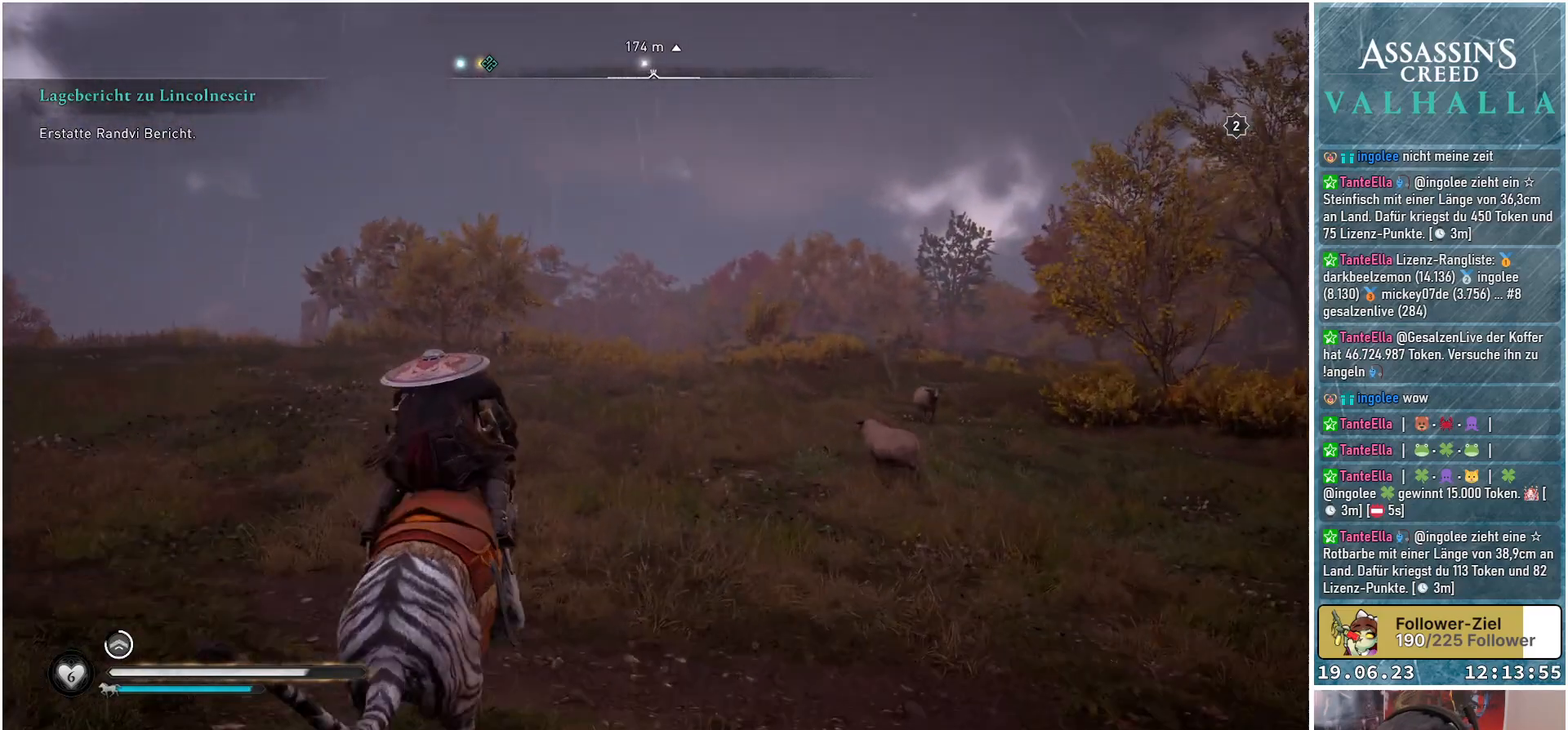
{"buttons": [], "left_stick": "up", "right_stick": "center", "events": [[233, "right_stick", "center"]]}
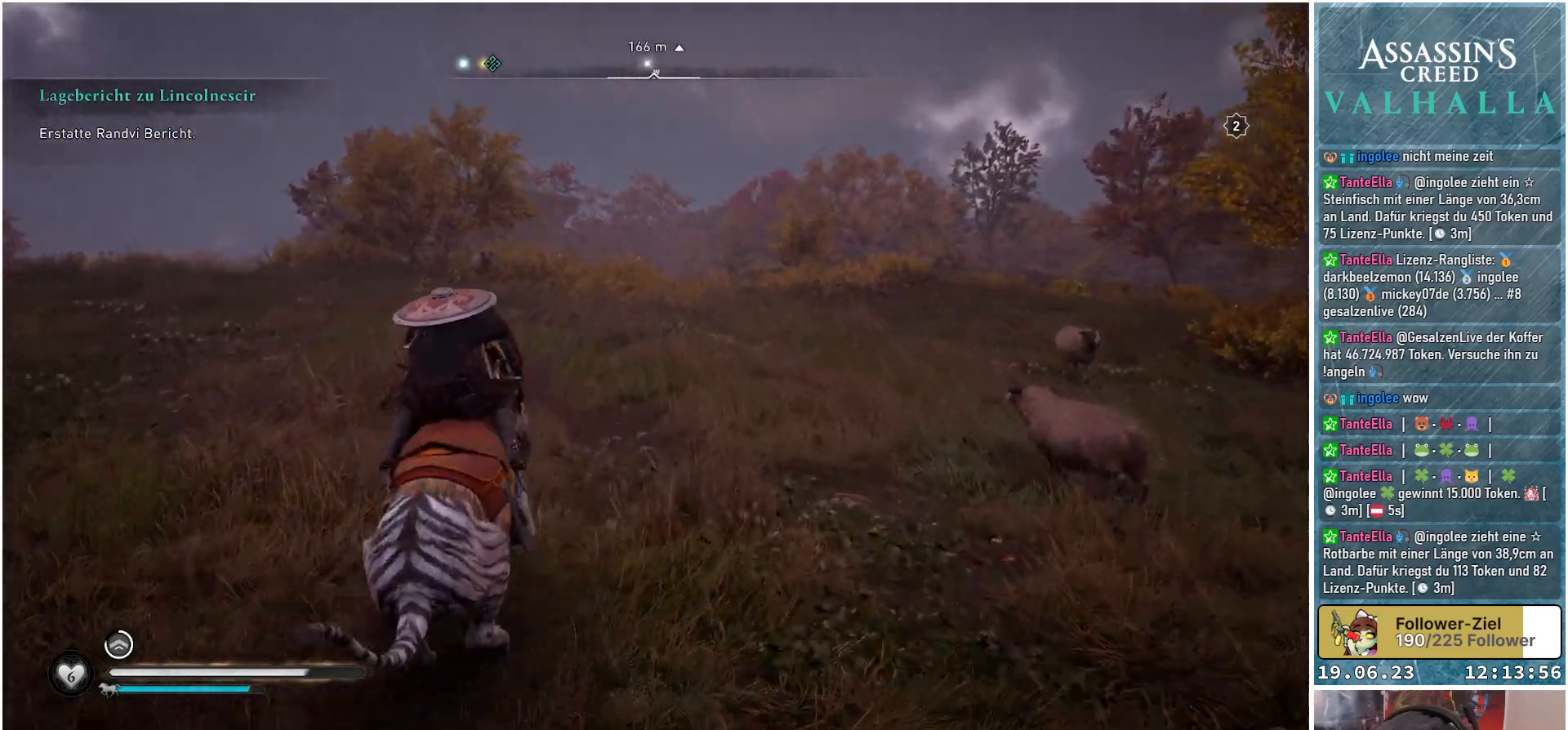
{"buttons": [], "left_stick": "up", "right_stick": "center", "events": []}
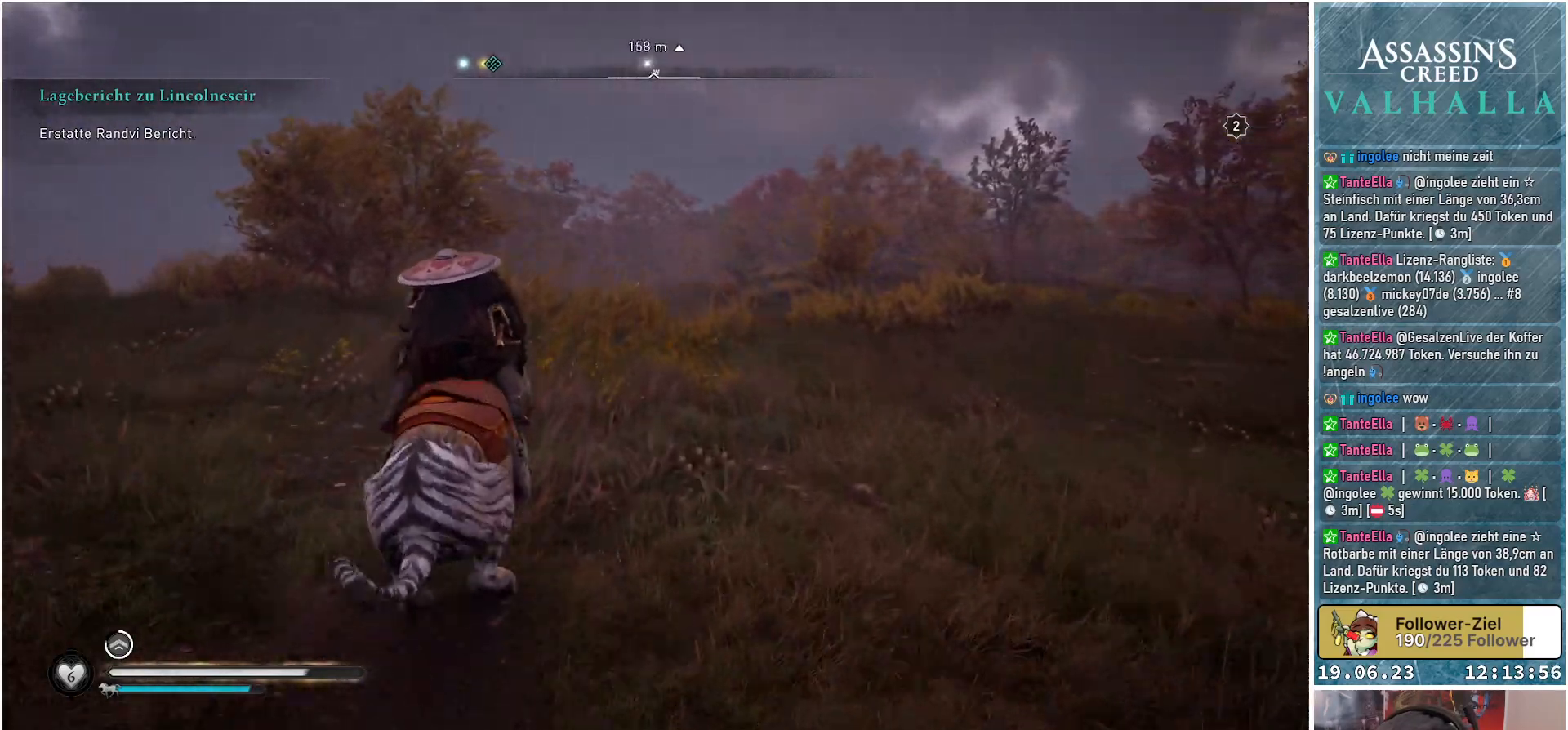
{"buttons": [], "left_stick": "up", "right_stick": "center", "events": []}
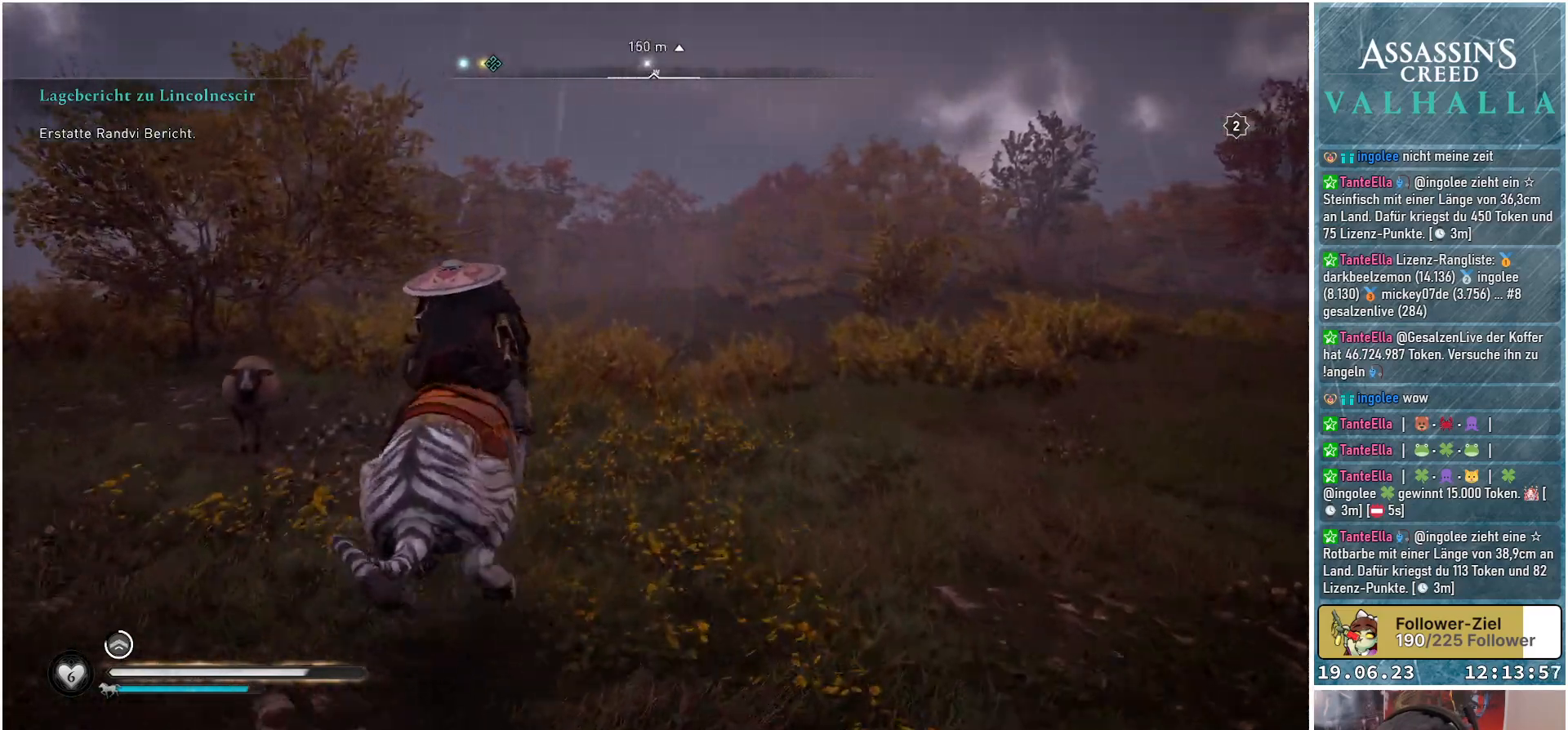
{"buttons": [], "left_stick": "up", "right_stick": "center", "events": []}
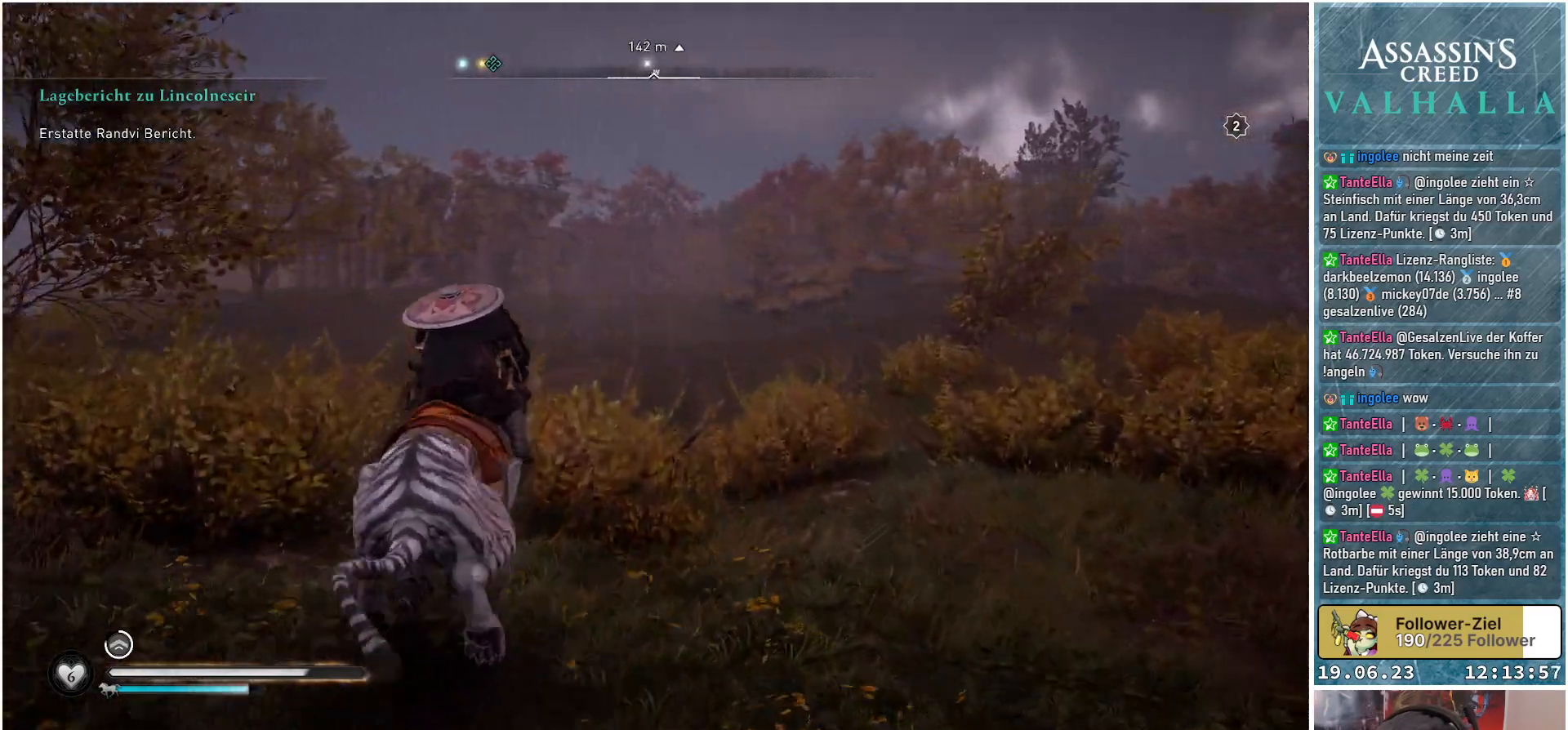
{"buttons": [], "left_stick": "center", "right_stick": "down-right", "events": [[233, "right_stick", "down-right"], [367, "left_stick", "center"]]}
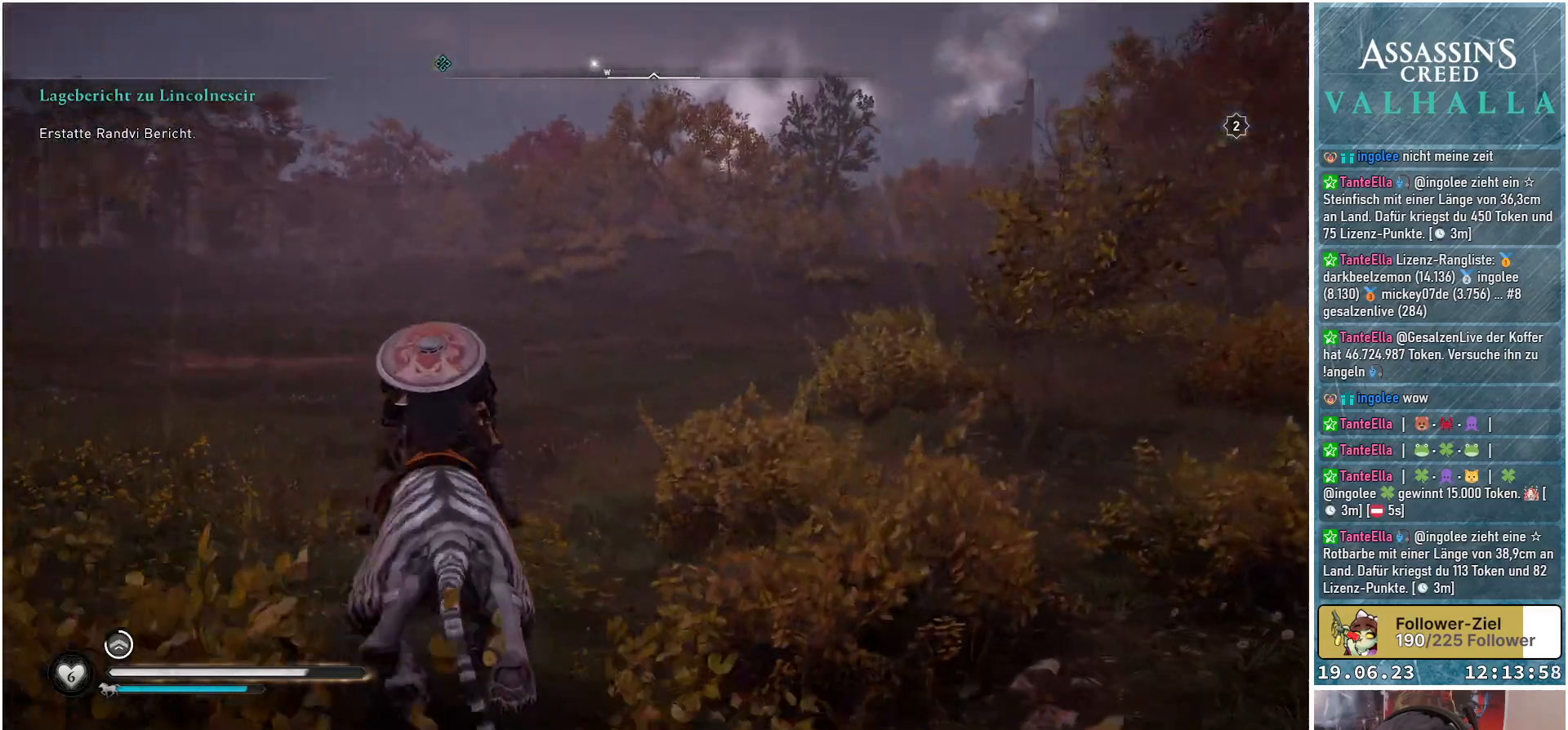
{"buttons": [], "left_stick": "up-right", "right_stick": "down-right", "events": [[250, "left_stick", "up-right"]]}
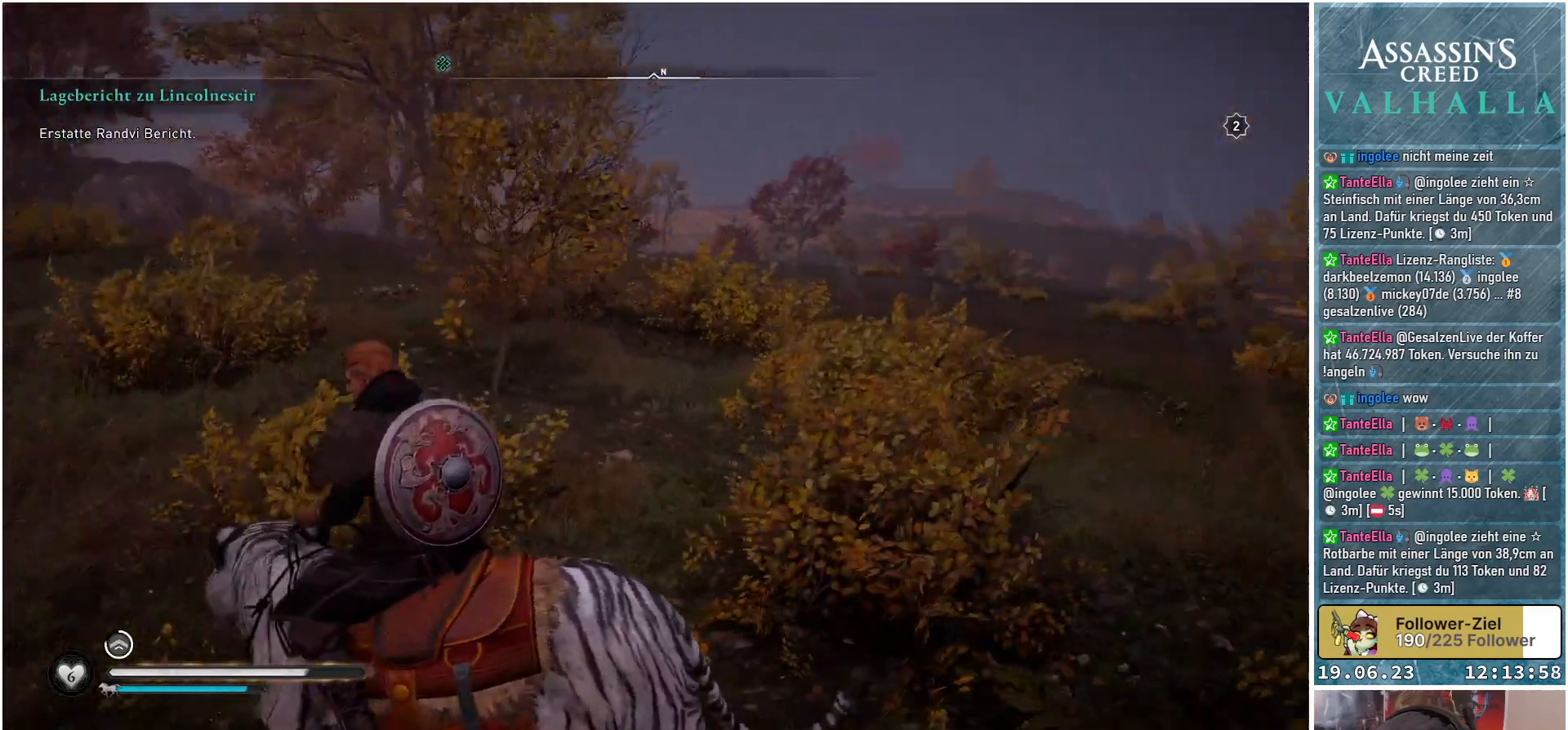
{"buttons": [], "left_stick": "up-right", "right_stick": "center", "events": [[400, "right_stick", "center"]]}
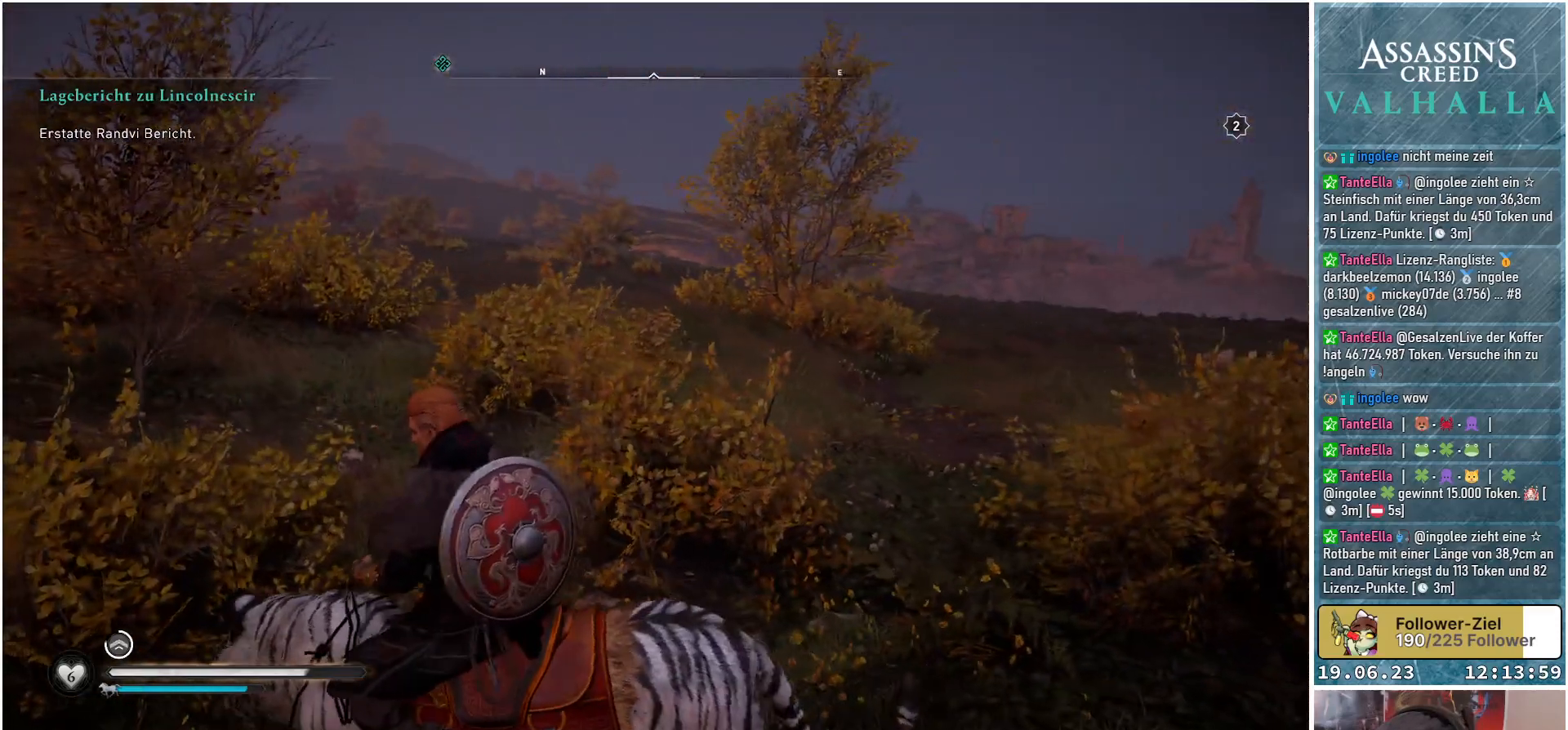
{"buttons": [], "left_stick": "up", "right_stick": "down-right", "events": [[133, "right_stick", "right"], [433, "left_stick", "up"], [433, "right_stick", "down-right"]]}
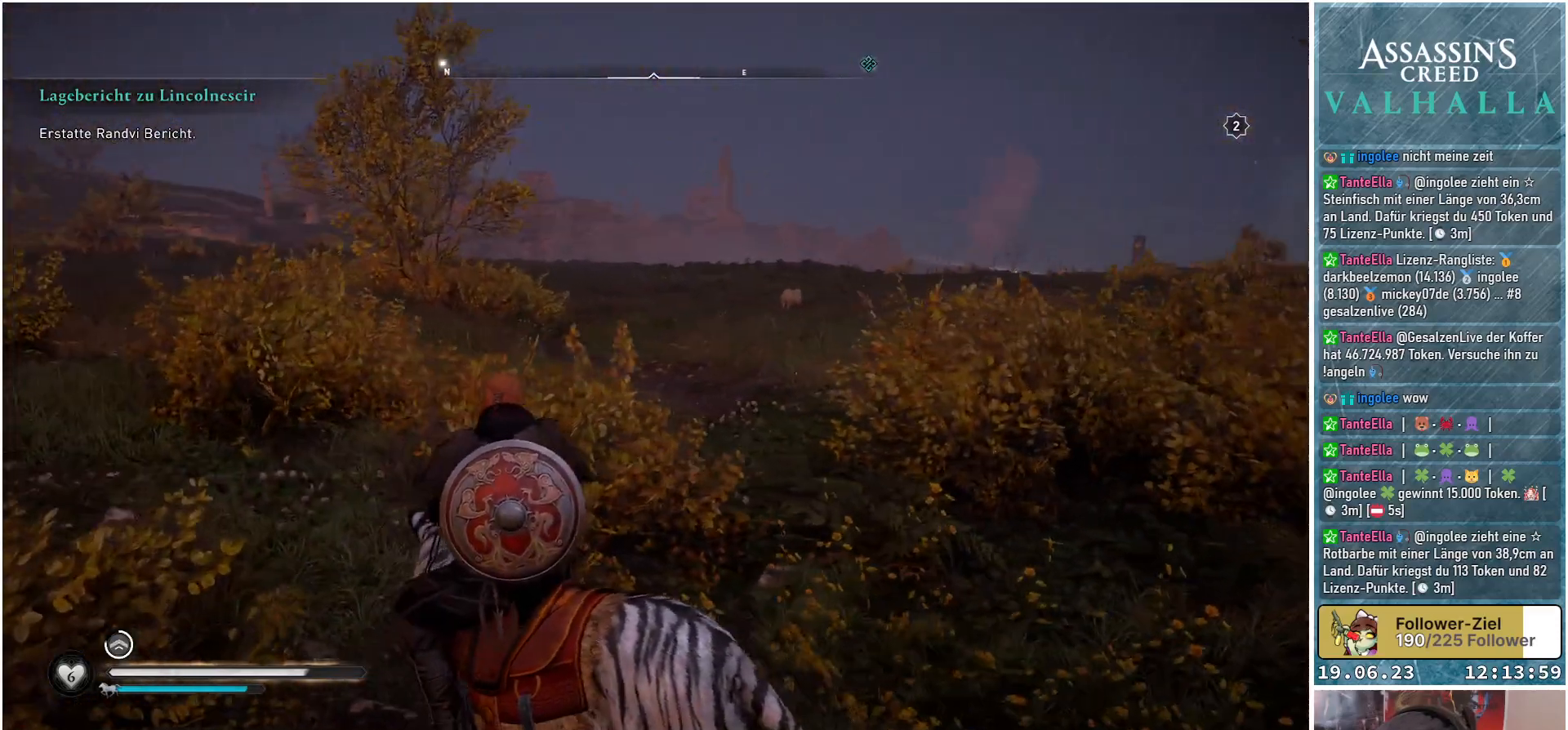
{"buttons": [], "left_stick": "center", "right_stick": "right", "events": [[250, "right_stick", "right"], [433, "left_stick", "center"]]}
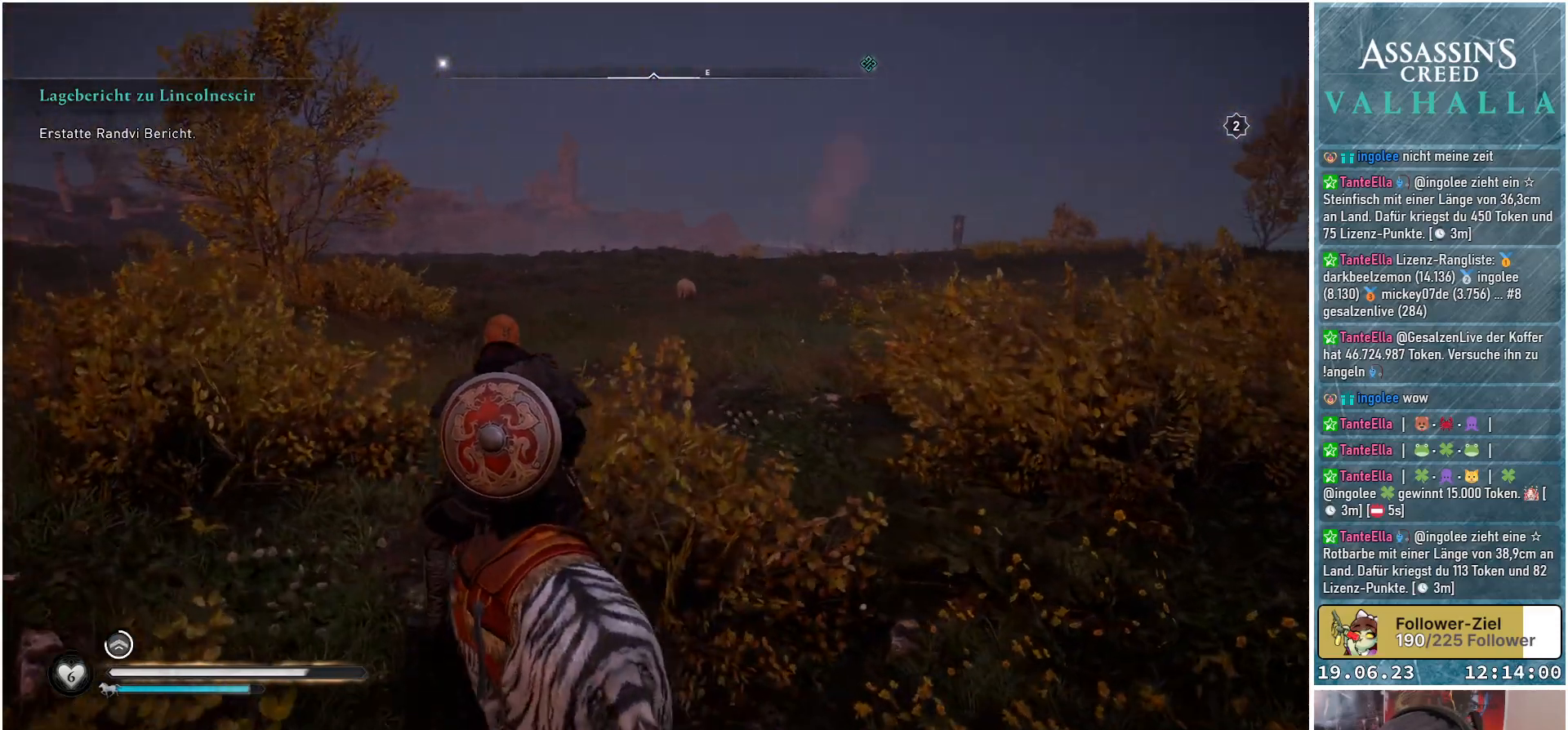
{"buttons": ["L2"], "left_stick": "center", "right_stick": "up-right", "events": [[17, "right_stick", "center"], [50, "L2", "down"], [200, "right_stick", "up-right"]]}
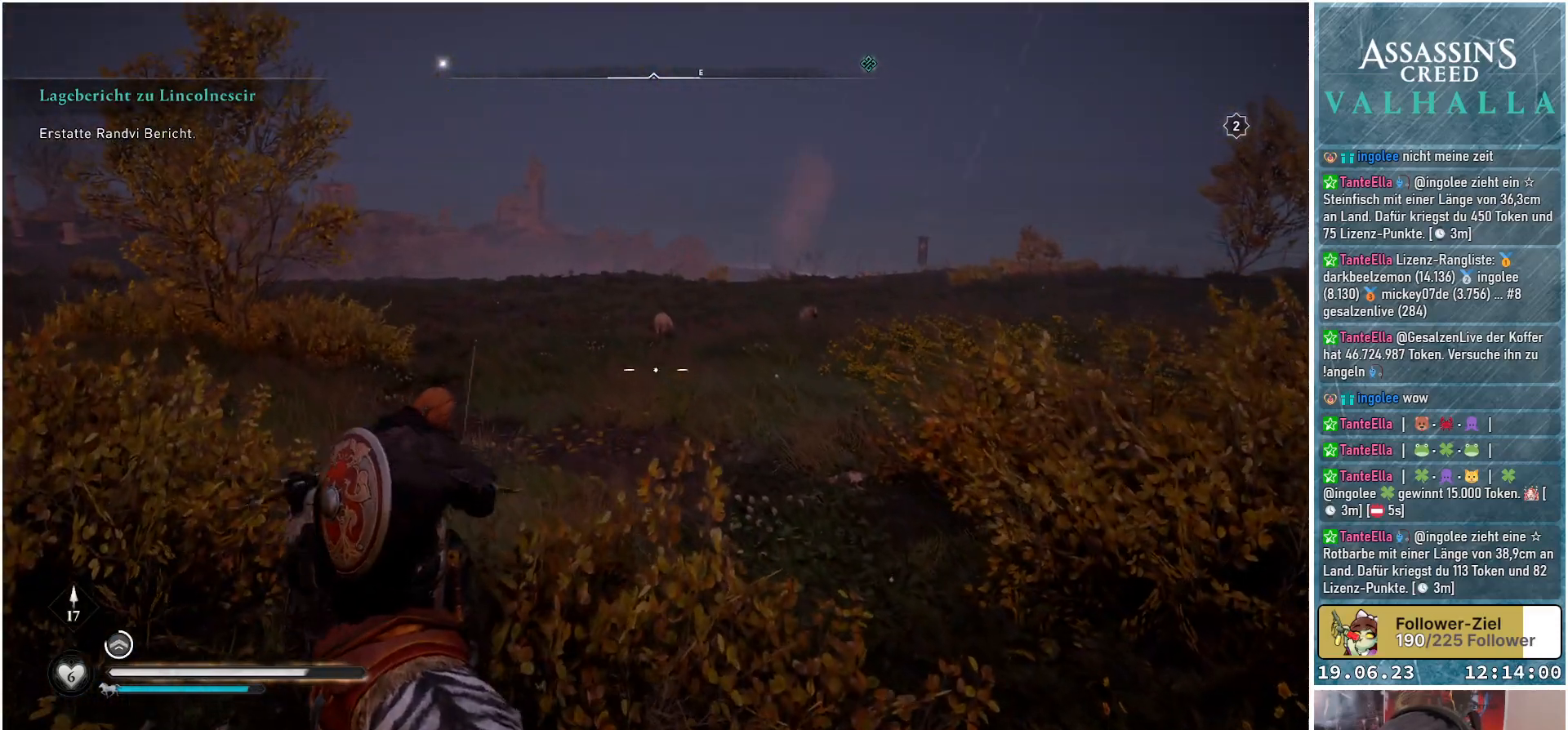
{"buttons": ["L2"], "left_stick": "center", "right_stick": "up-right", "events": []}
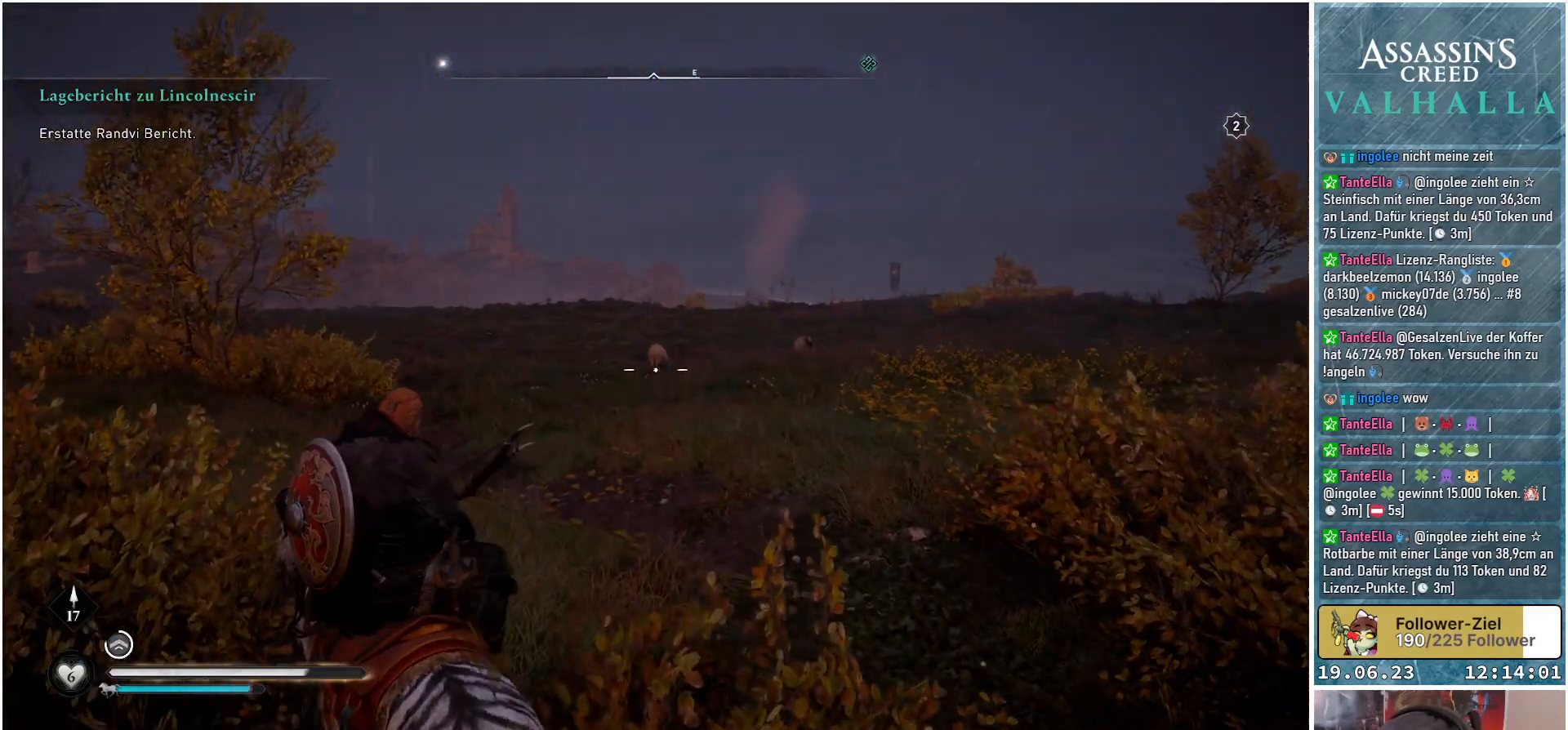
{"buttons": ["L2", "R2"], "left_stick": "center", "right_stick": "center", "events": [[167, "R2", "down"], [233, "right_stick", "center"]]}
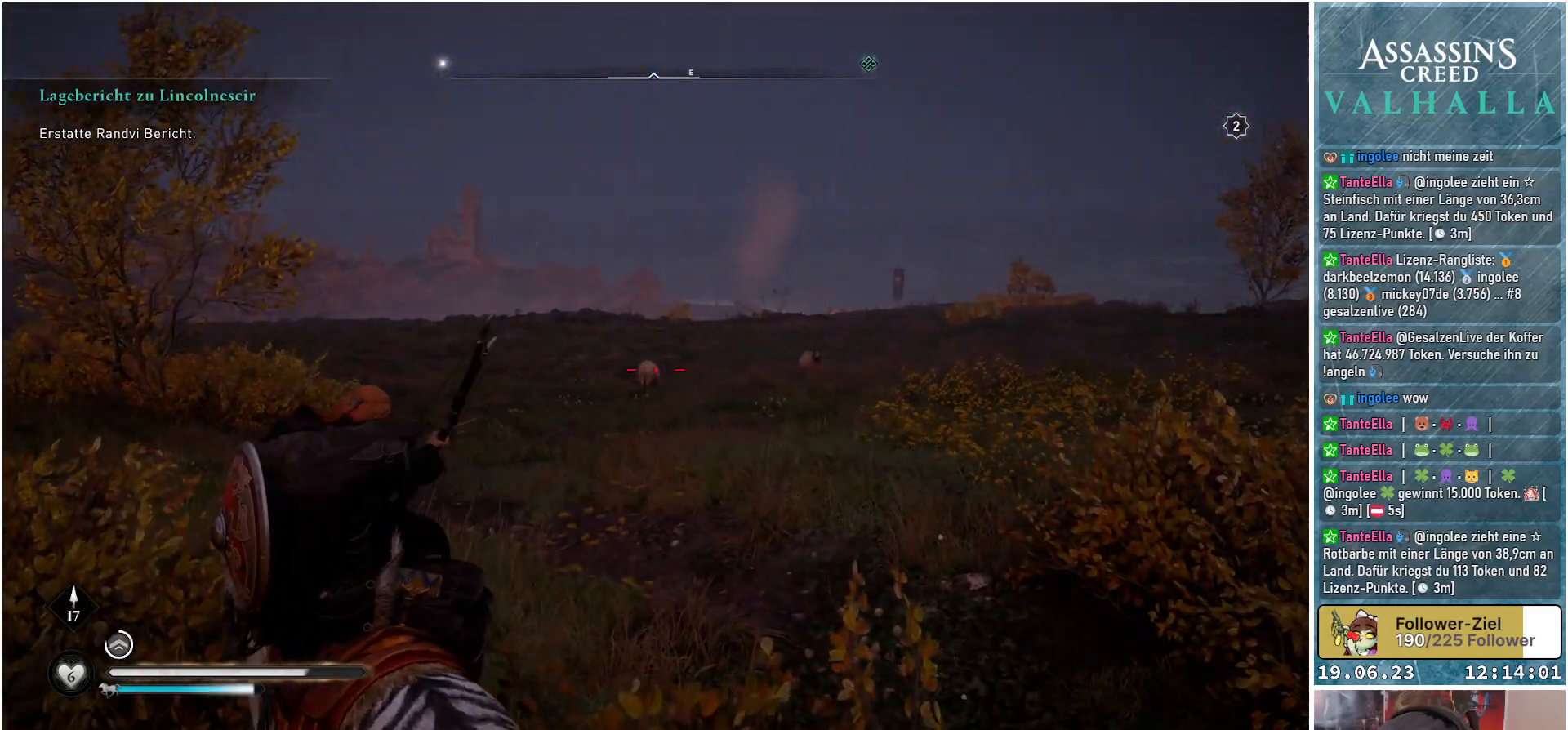
{"buttons": ["L2", "R2"], "left_stick": "center", "right_stick": "center", "events": []}
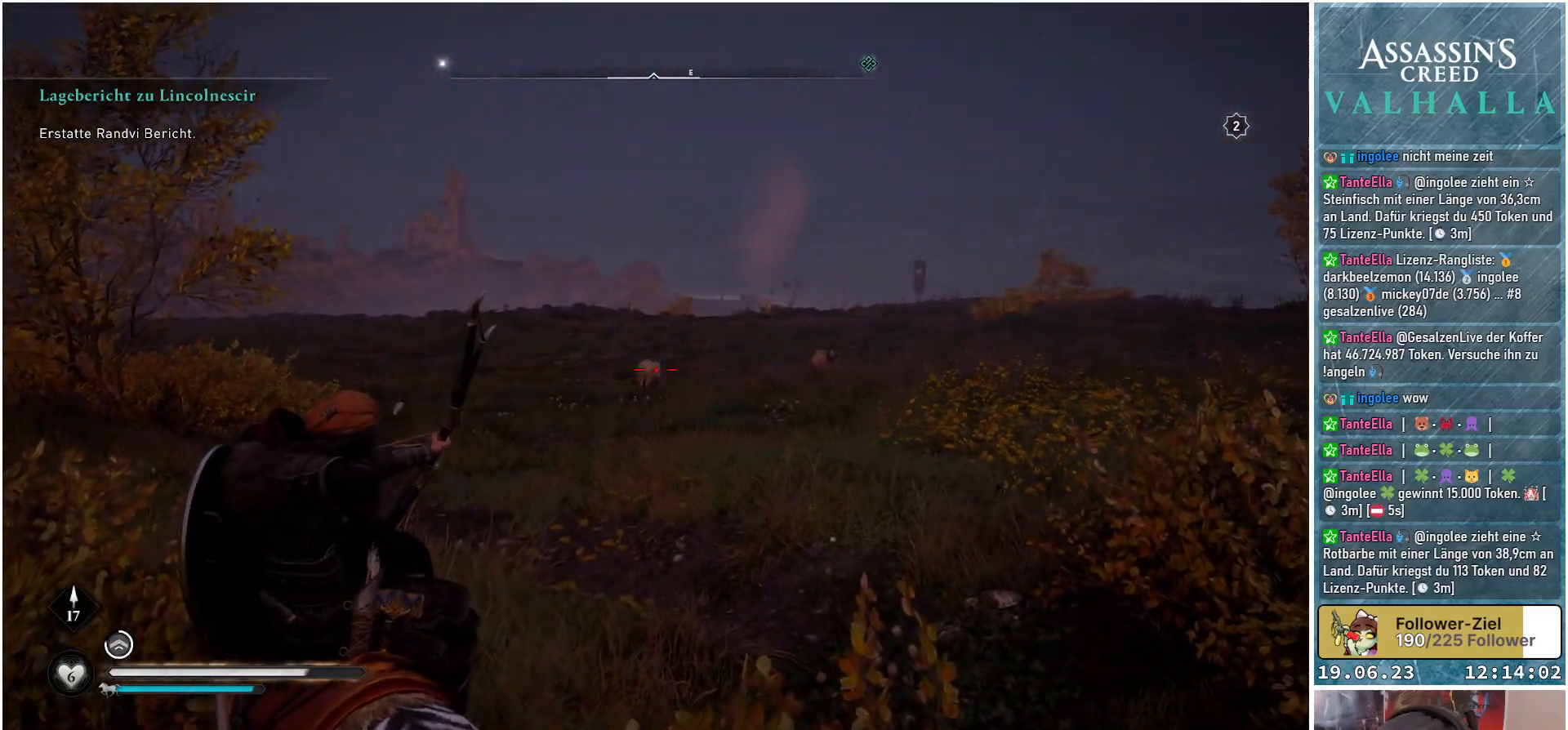
{"buttons": ["L2"], "left_stick": "center", "right_stick": "center", "events": [[100, "R2", "up"]]}
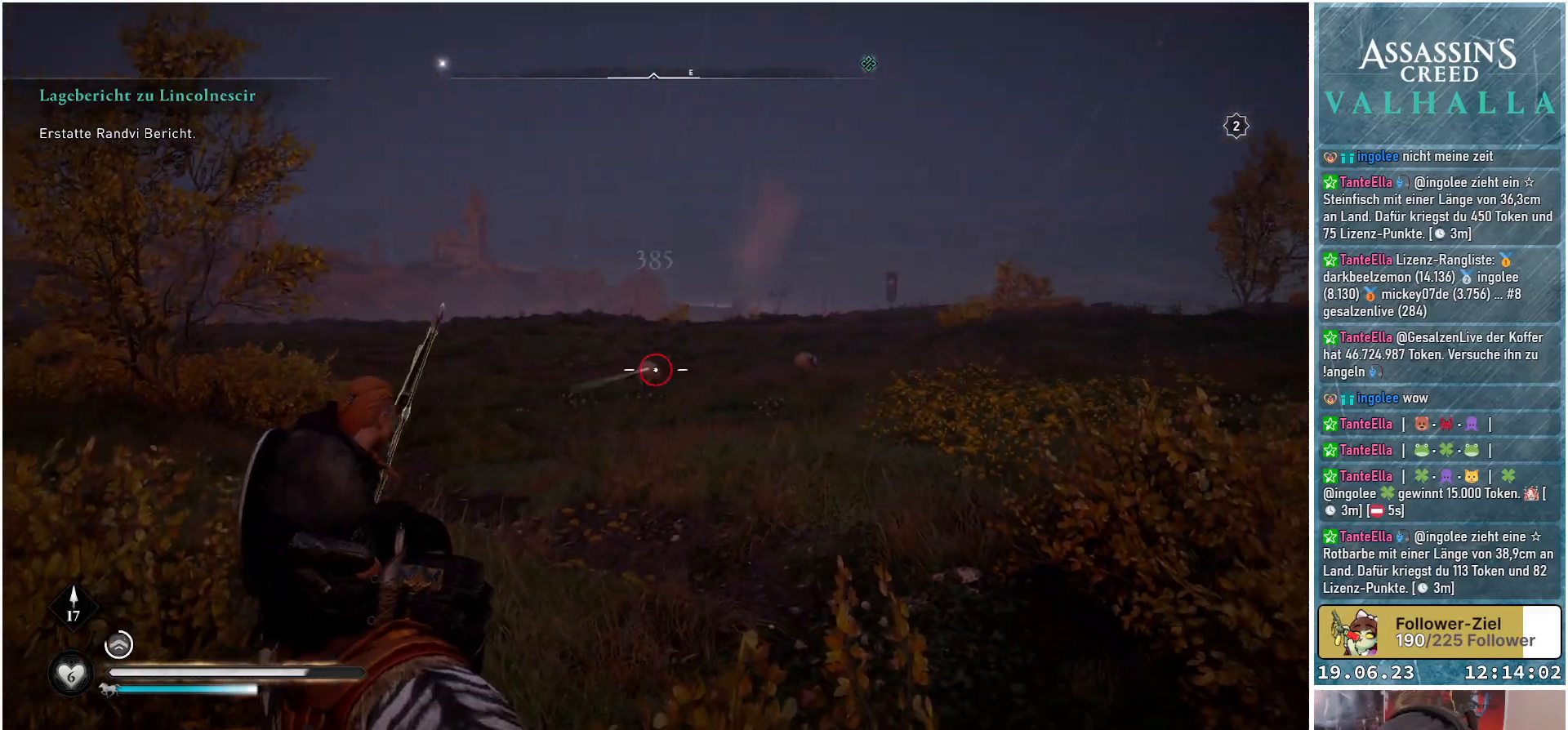
{"buttons": ["L2"], "left_stick": "center", "right_stick": "right", "events": [[33, "right_stick", "right"]]}
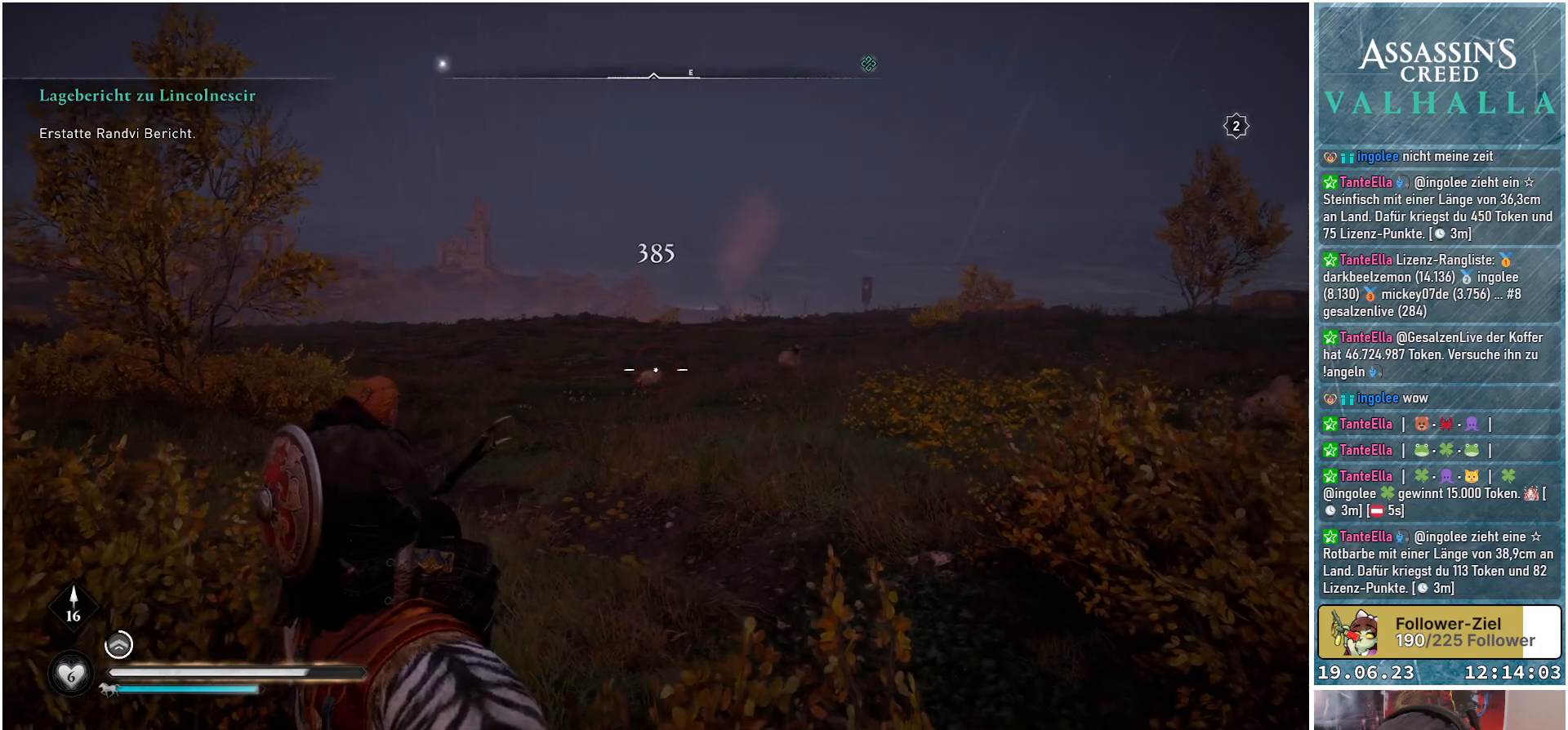
{"buttons": [], "left_stick": "up", "right_stick": "down-right", "events": [[50, "L2", "up"], [267, "left_stick", "up"], [467, "right_stick", "down-right"]]}
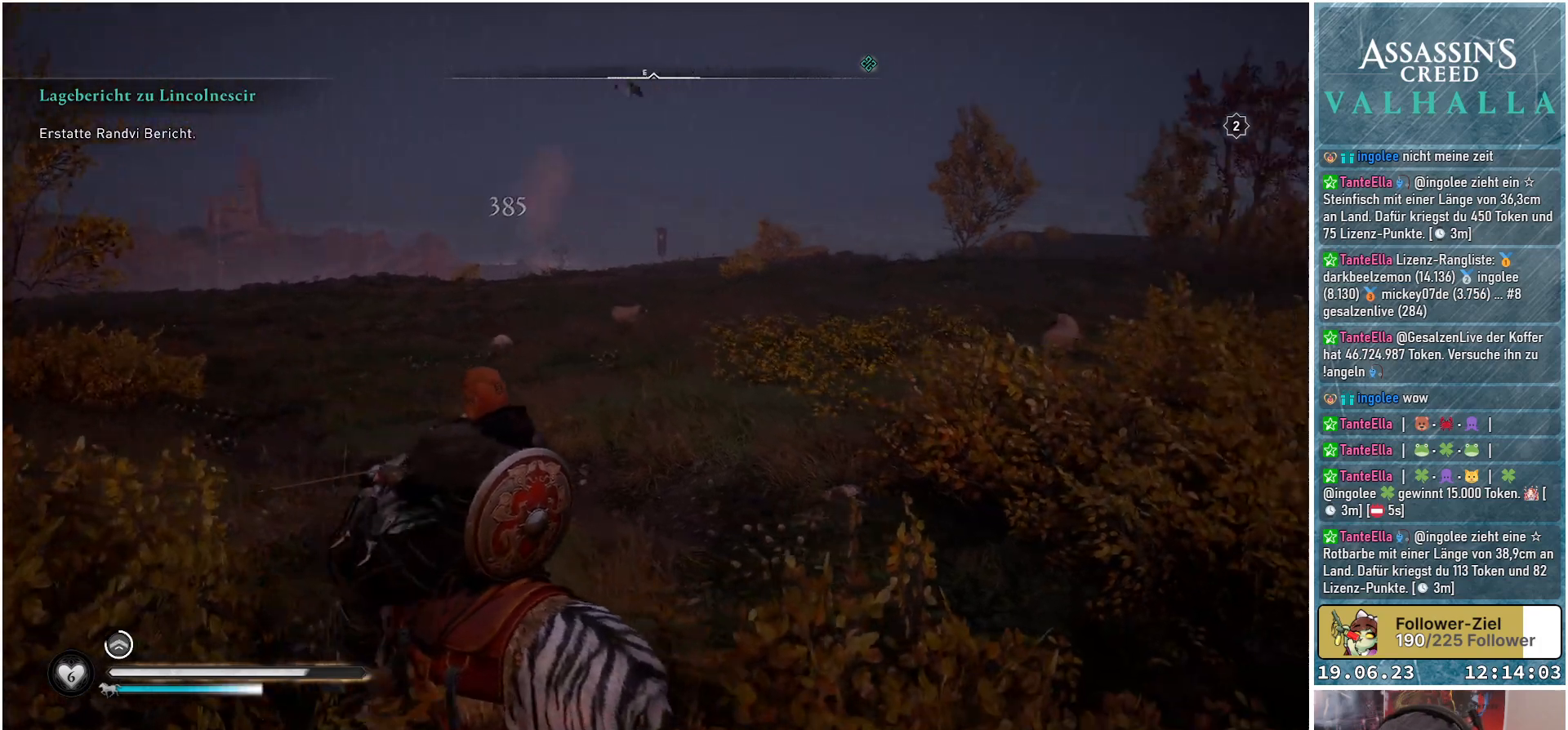
{"buttons": [], "left_stick": "up", "right_stick": "up", "events": [[100, "right_stick", "center"], [417, "right_stick", "up"]]}
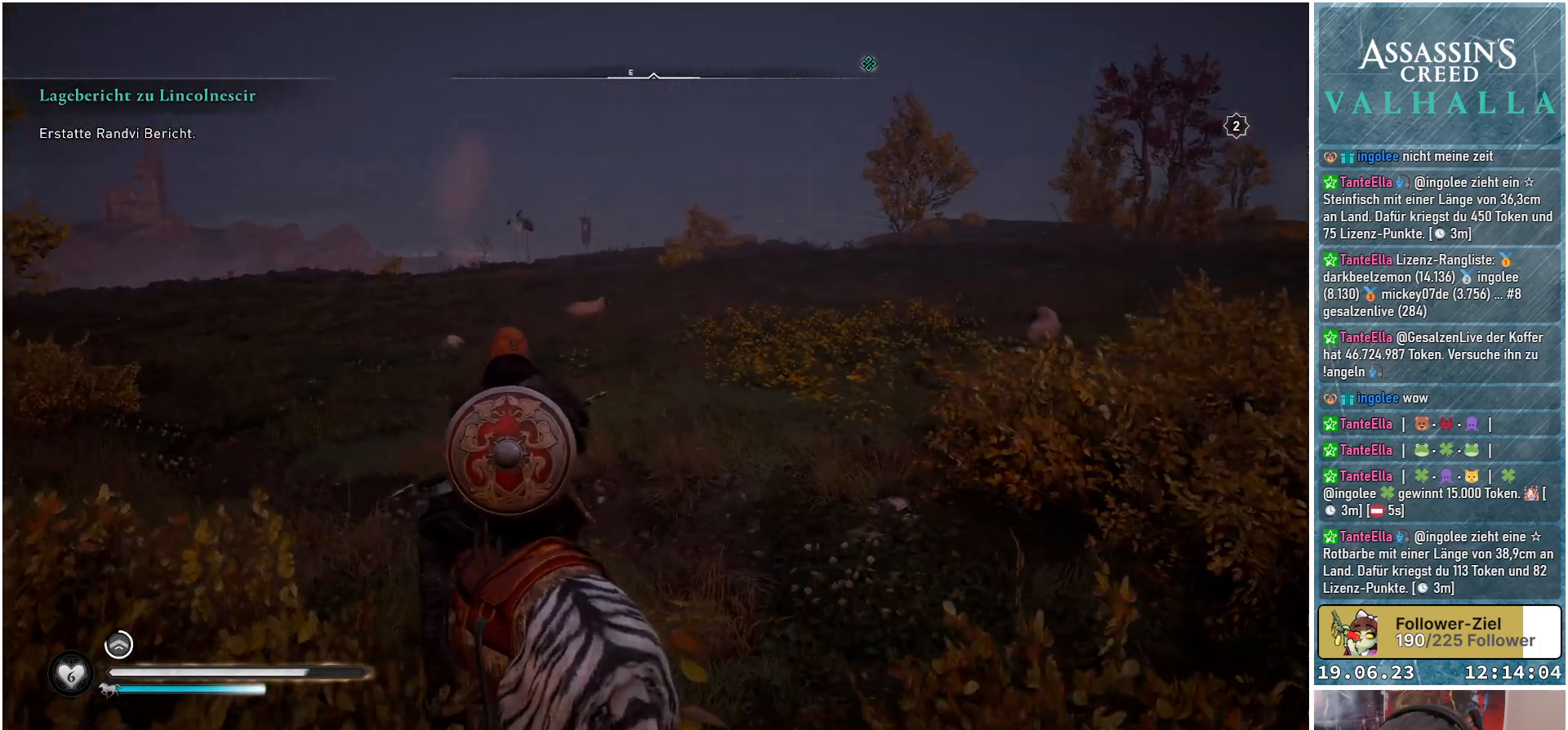
{"buttons": ["L2", "R2"], "left_stick": "center", "right_stick": "up-left", "events": [[33, "right_stick", "center"], [50, "L2", "down"], [250, "R2", "down"], [250, "left_stick", "center"], [450, "right_stick", "up-left"]]}
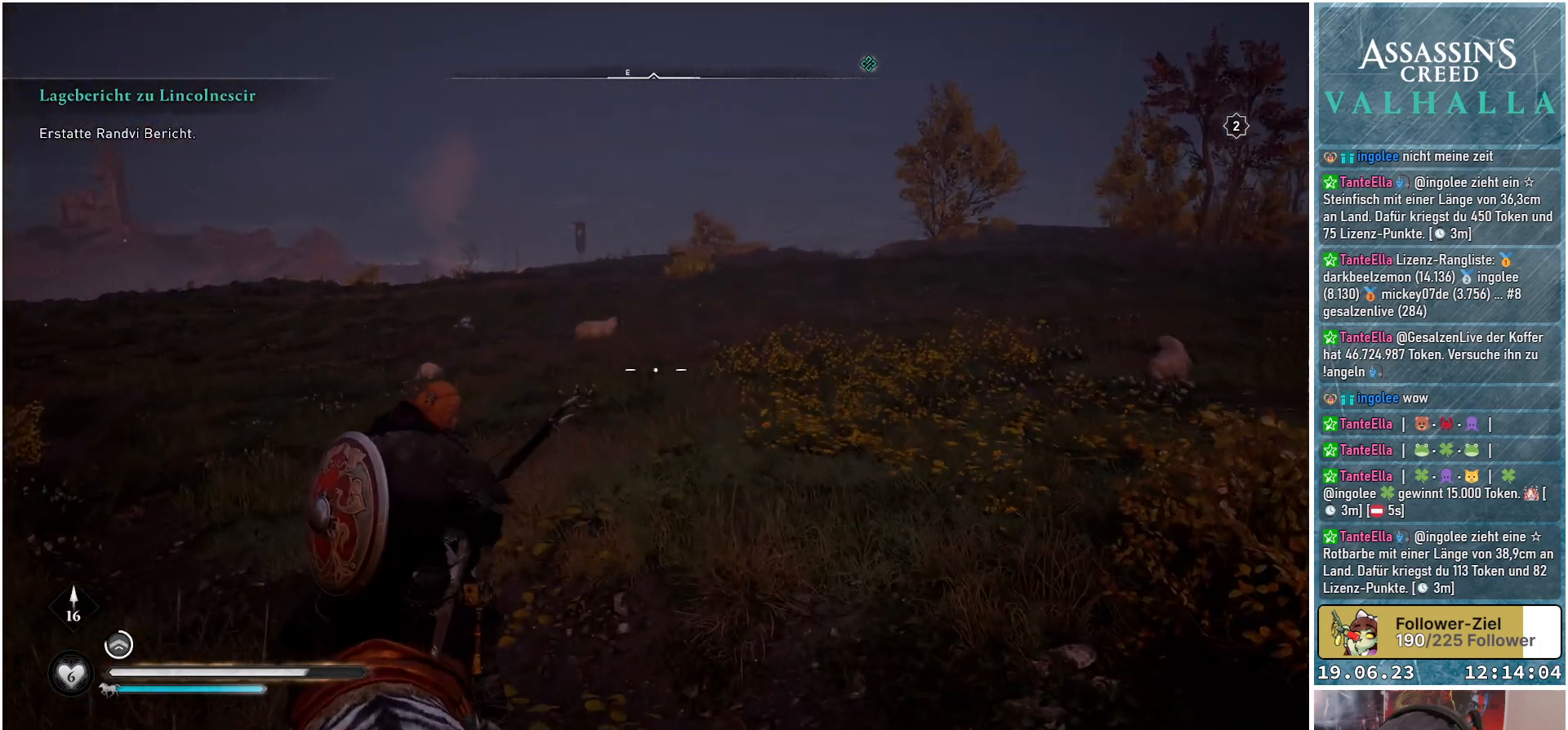
{"buttons": ["L2", "R2"], "left_stick": "center", "right_stick": "up-left", "events": []}
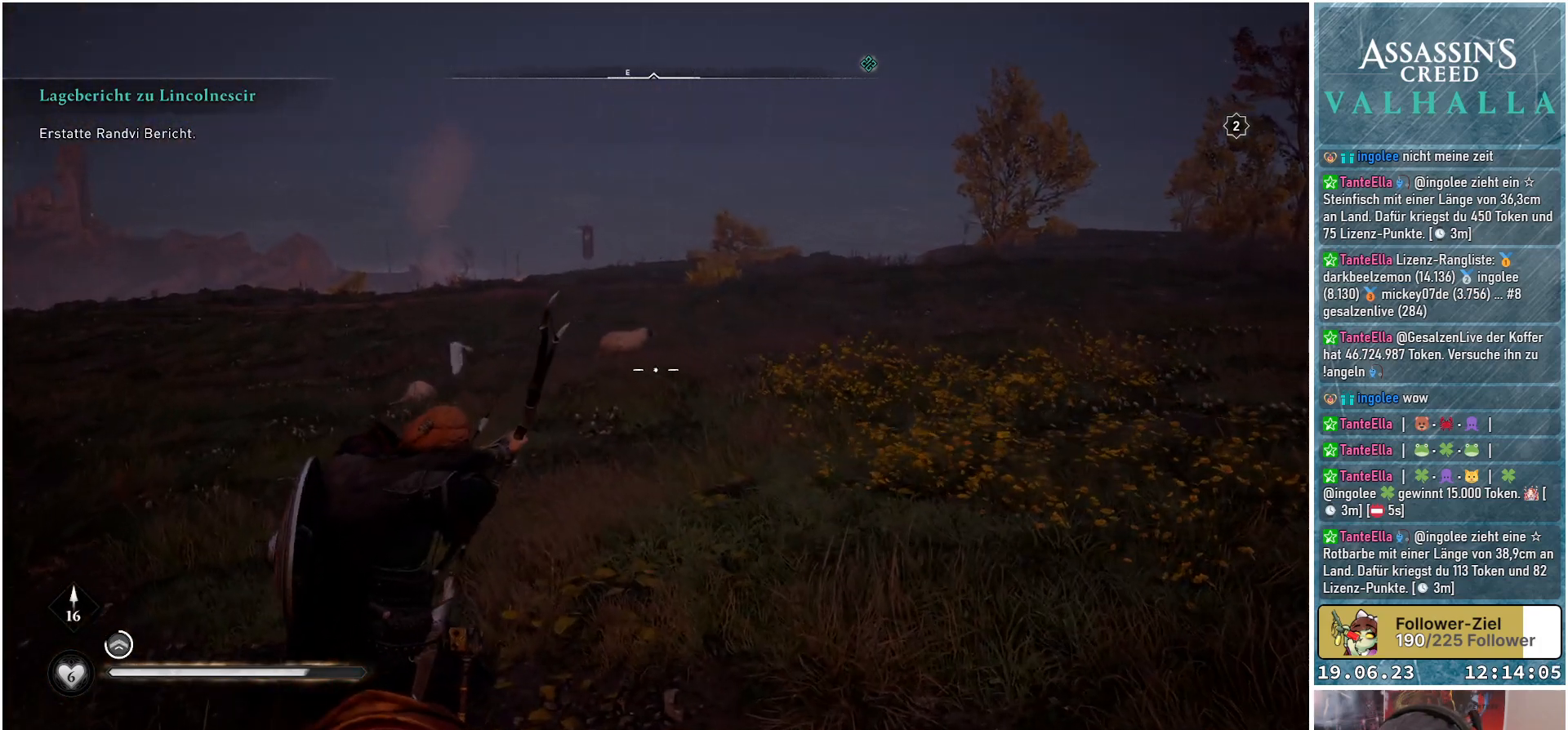
{"buttons": ["L2"], "left_stick": "center", "right_stick": "center", "events": [[183, "right_stick", "up"], [400, "R2", "up"], [400, "right_stick", "center"]]}
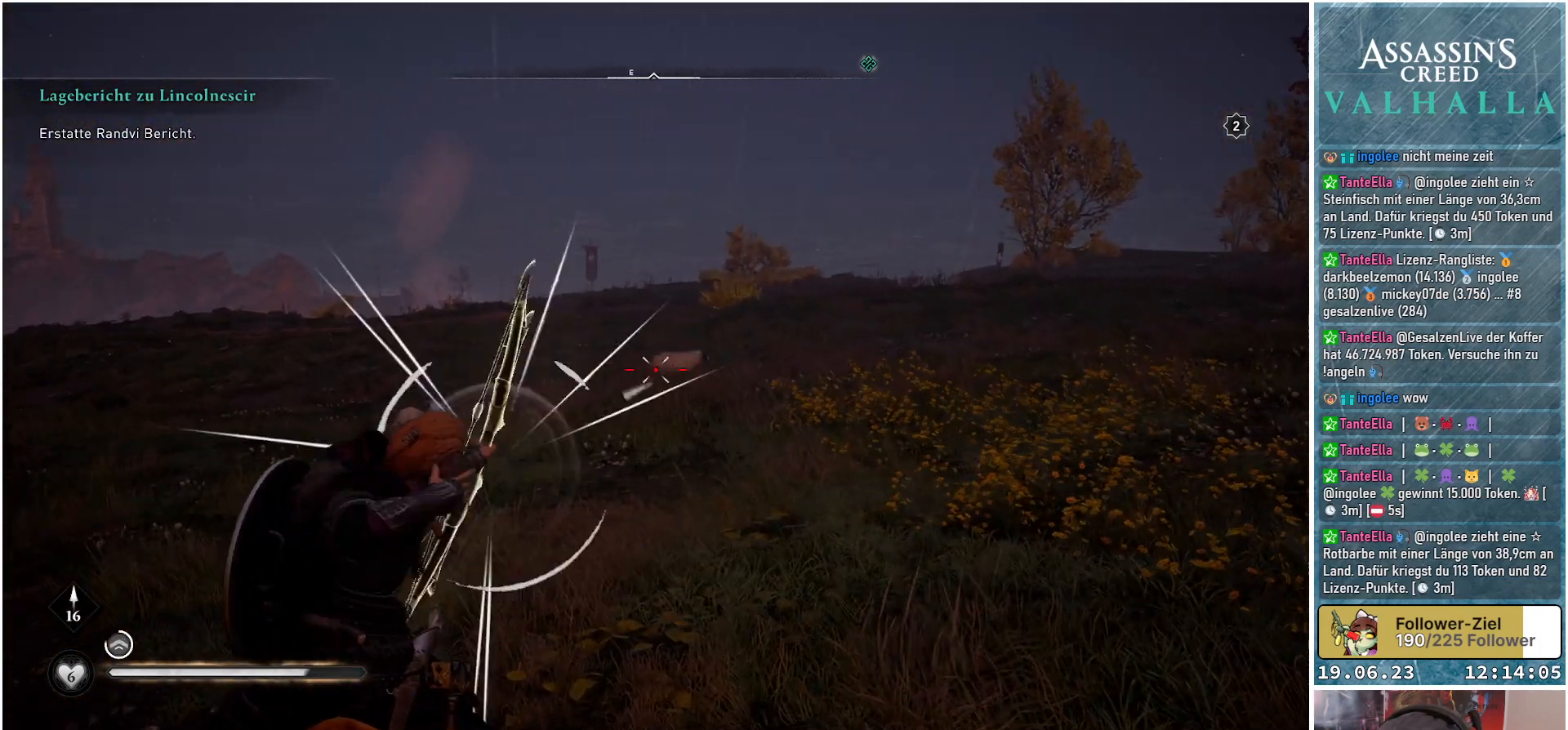
{"buttons": [], "left_stick": "up", "right_stick": "right", "events": [[200, "L2", "up"], [250, "right_stick", "right"], [433, "left_stick", "up"]]}
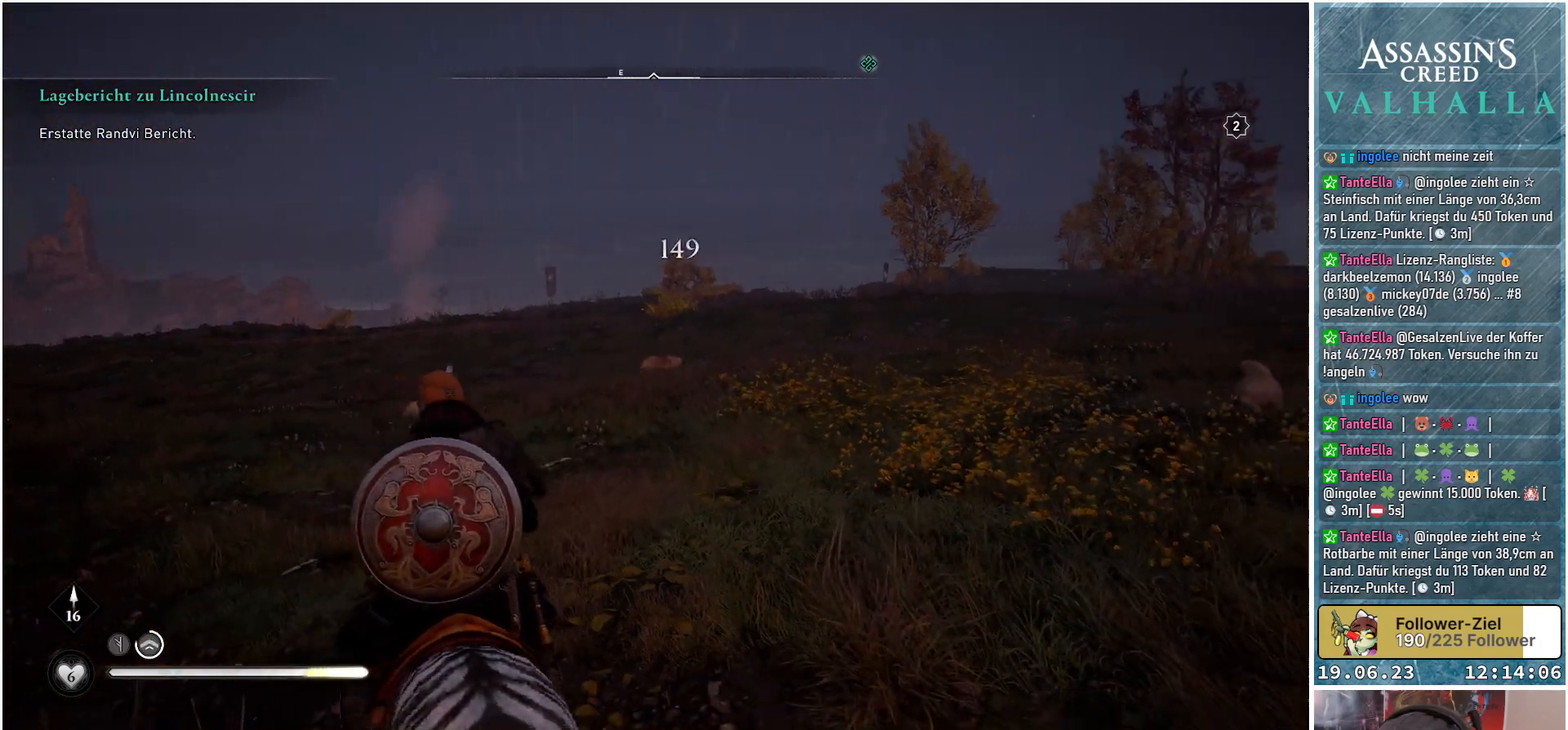
{"buttons": [], "left_stick": "up", "right_stick": "right", "events": []}
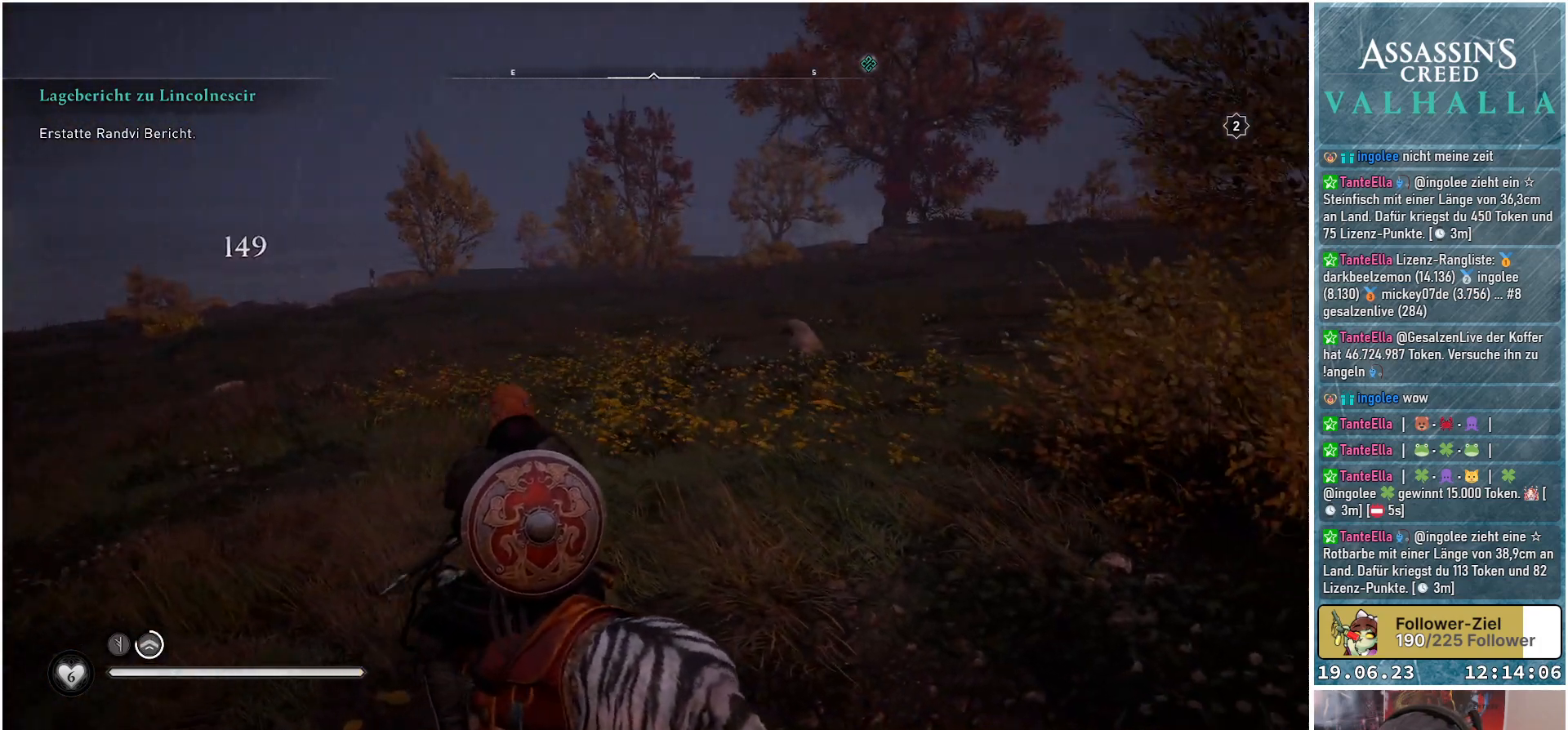
{"buttons": [], "left_stick": "up-right", "right_stick": "right", "events": [[17, "left_stick", "up-right"]]}
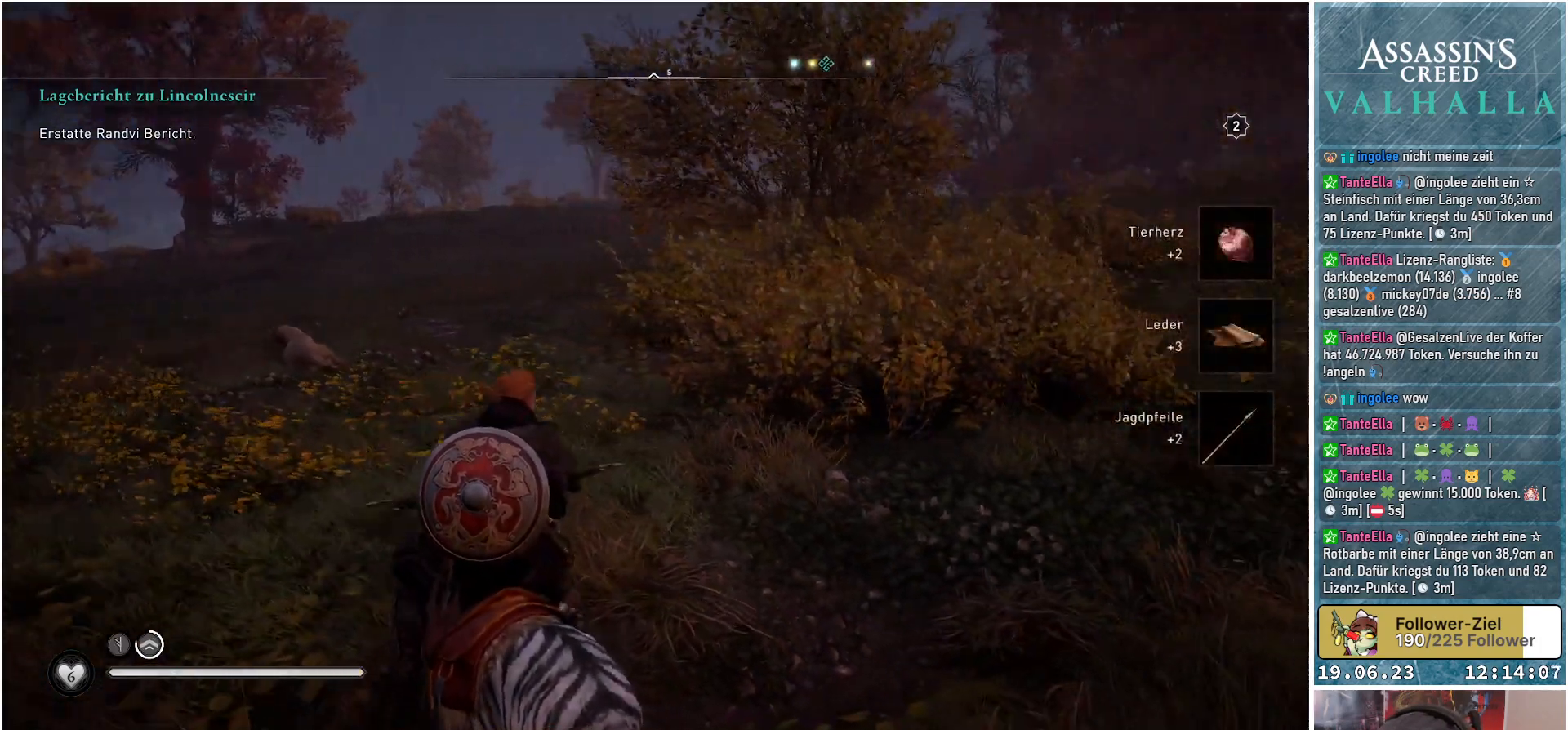
{"buttons": [], "left_stick": "up-right", "right_stick": "center", "events": [[383, "right_stick", "center"]]}
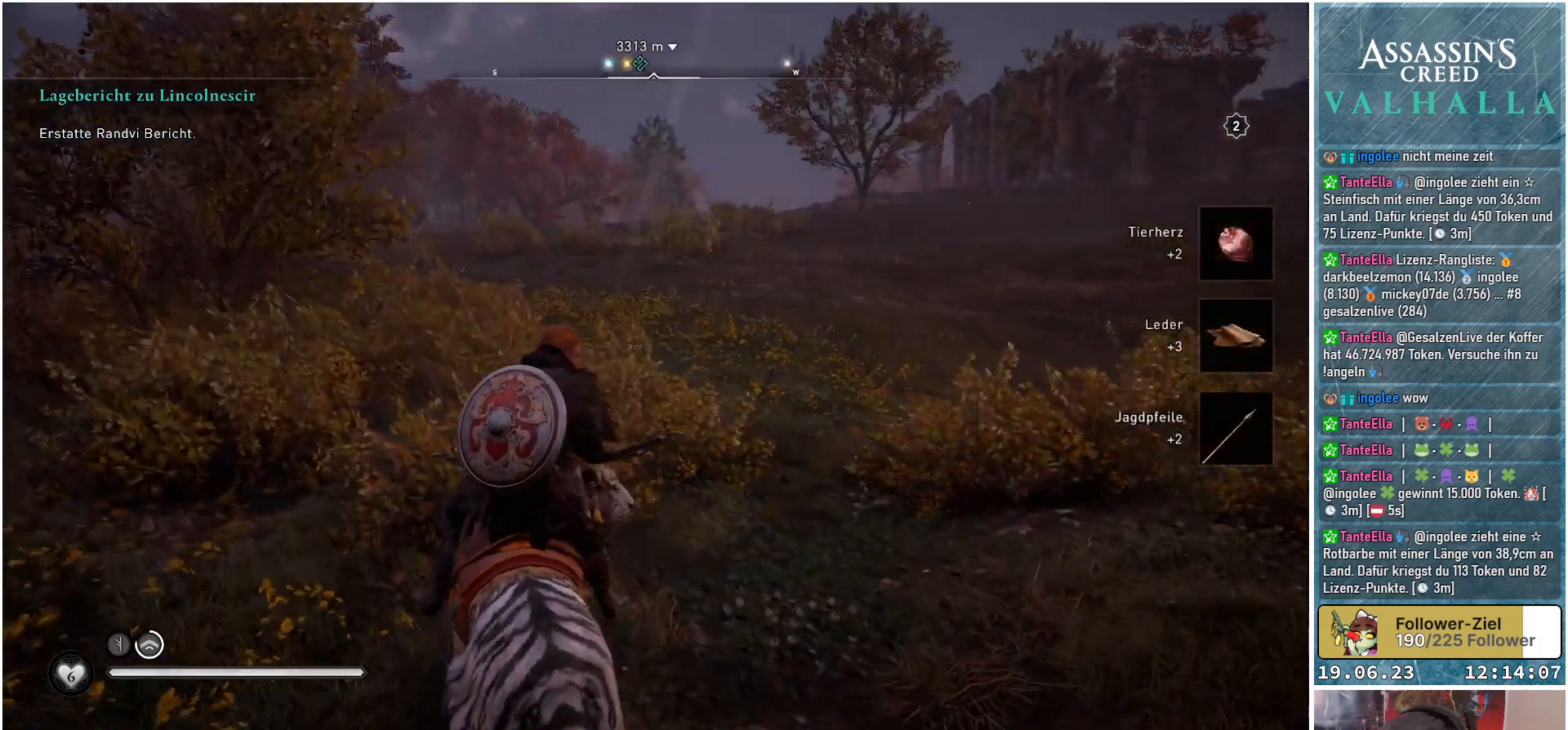
{"buttons": [], "left_stick": "up-right", "right_stick": "center", "events": [[17, "right_stick", "up"], [183, "right_stick", "center"]]}